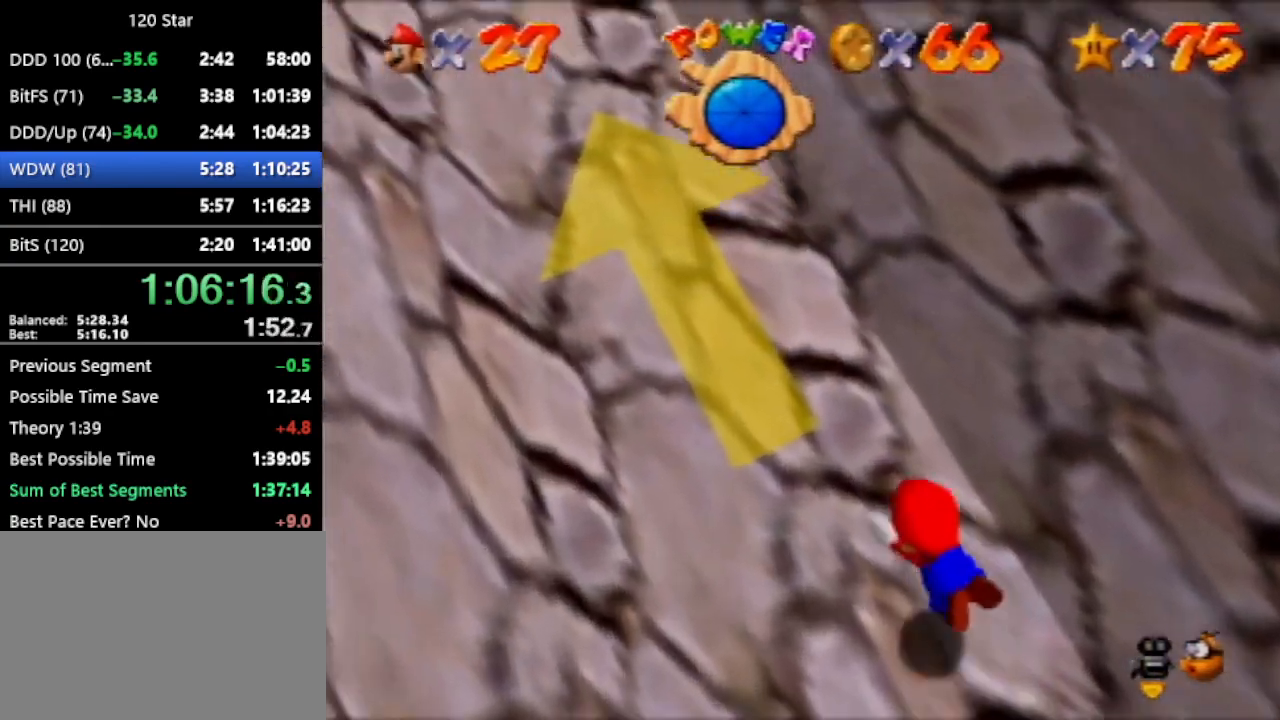
Gameplay with a controller (Nintendo layout); each line is a JSON object with the inputs held at the frame after it. "events" lists button and stick changes between this image and that frame as [ms after this image, input, new state], when the widget could be followed in between. Not read: L3 R3 Z.
{"buttons": ["A", "R1"], "left_stick": "up", "events": [[434, "R1", "down"], [467, "A", "down"], [467, "left_stick", "up"]]}
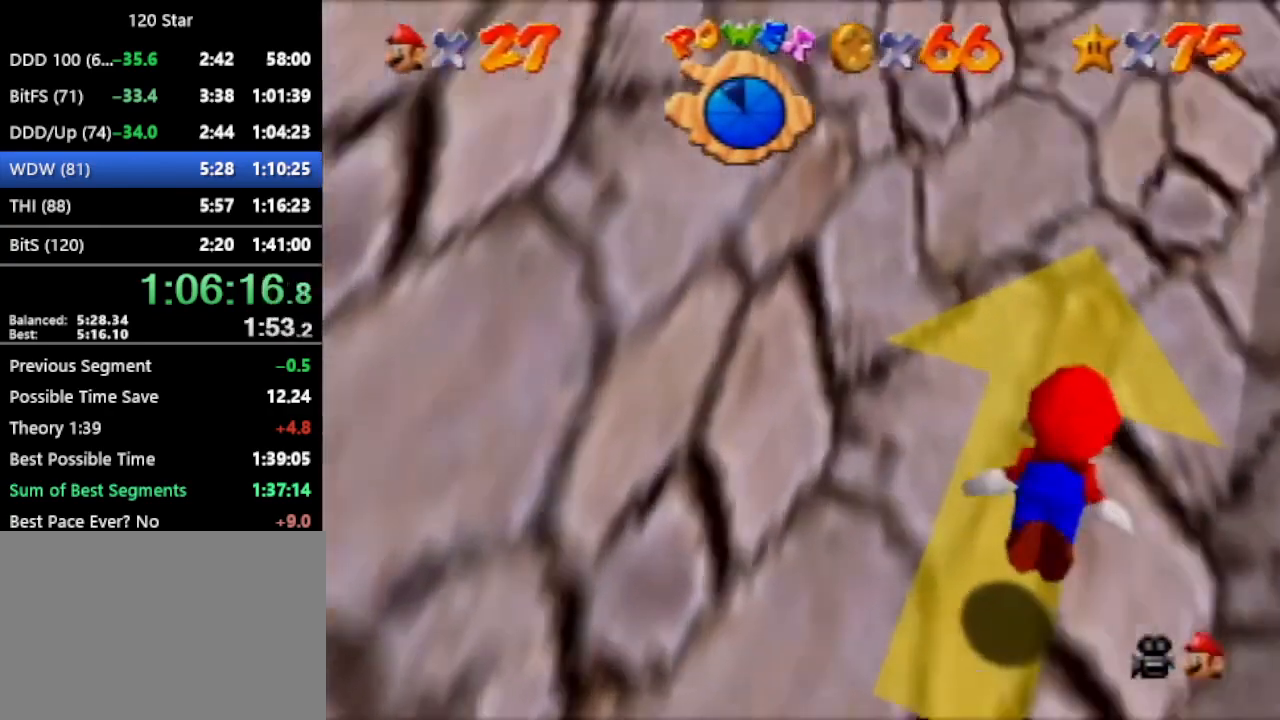
{"buttons": [], "left_stick": "center", "events": [[134, "A", "up"], [134, "R1", "up"], [134, "left_stick", "center"]]}
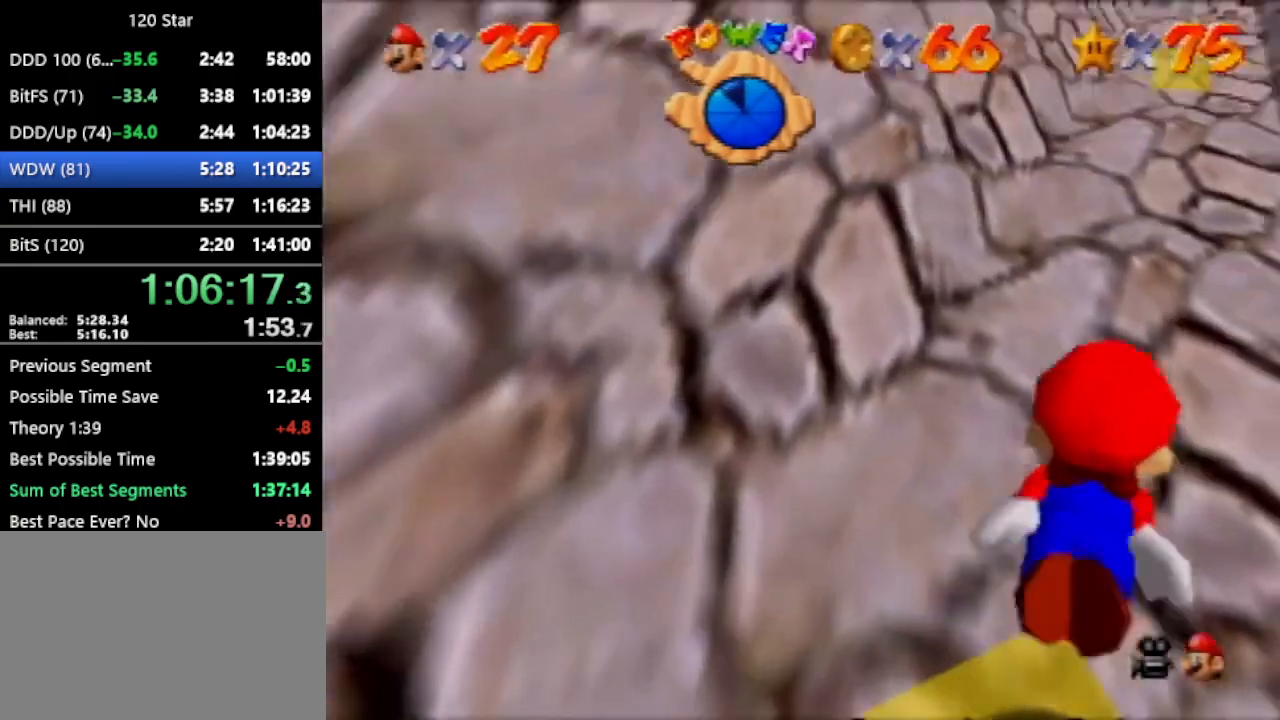
{"buttons": [], "left_stick": "center", "events": [[100, "A", "down"], [133, "left_stick", "up"], [367, "A", "up"], [367, "left_stick", "center"]]}
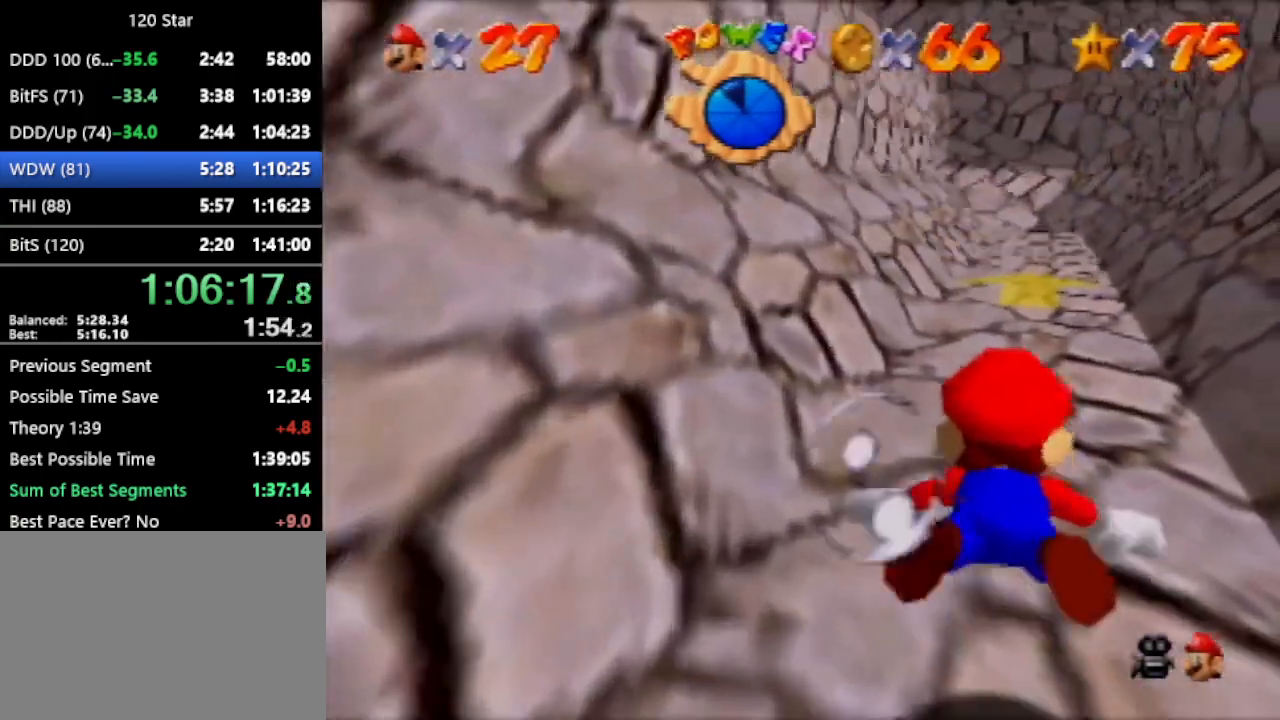
{"buttons": [], "left_stick": "center", "events": [[234, "A", "down"], [501, "A", "up"]]}
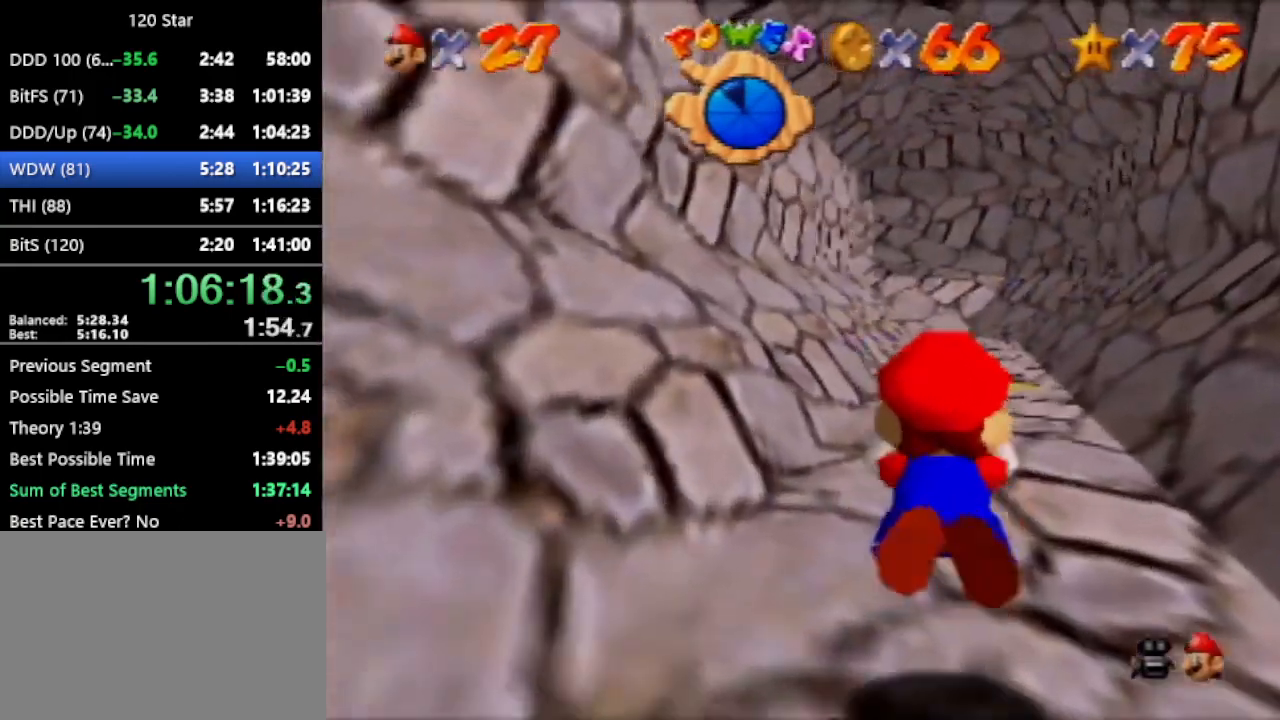
{"buttons": ["A"], "left_stick": "center", "events": [[434, "A", "down"]]}
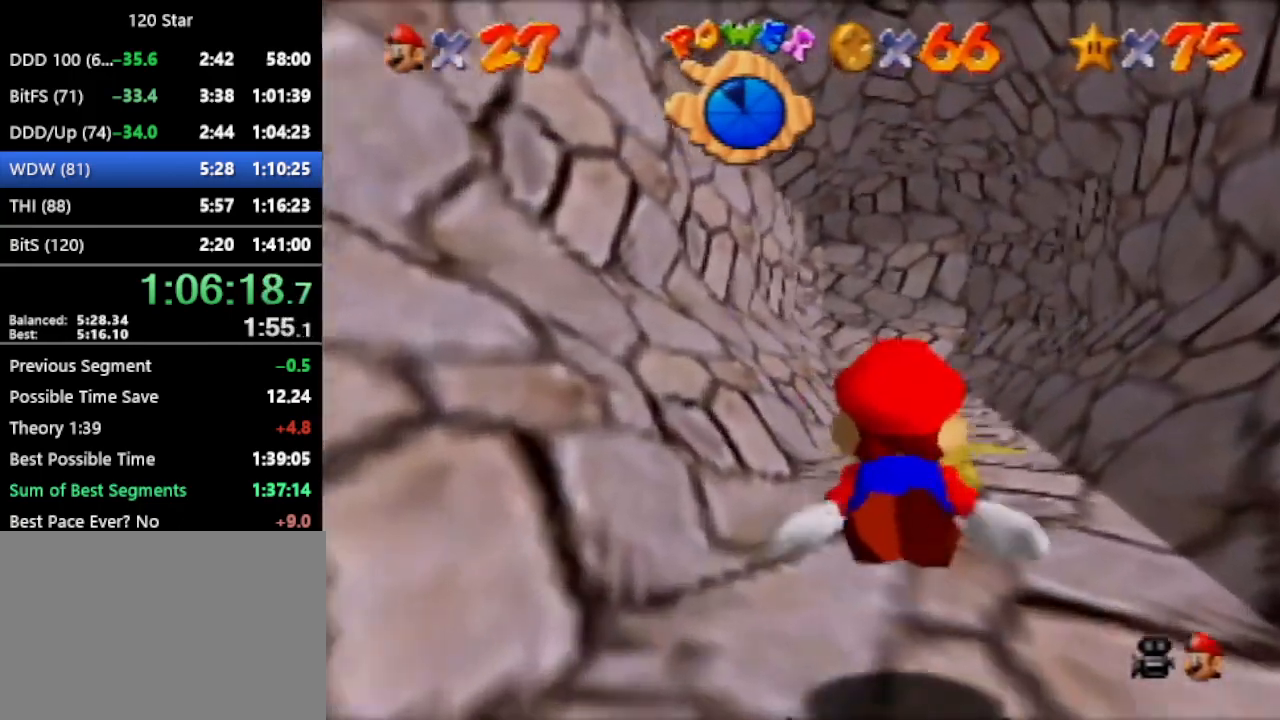
{"buttons": [], "left_stick": "center", "events": [[201, "A", "up"]]}
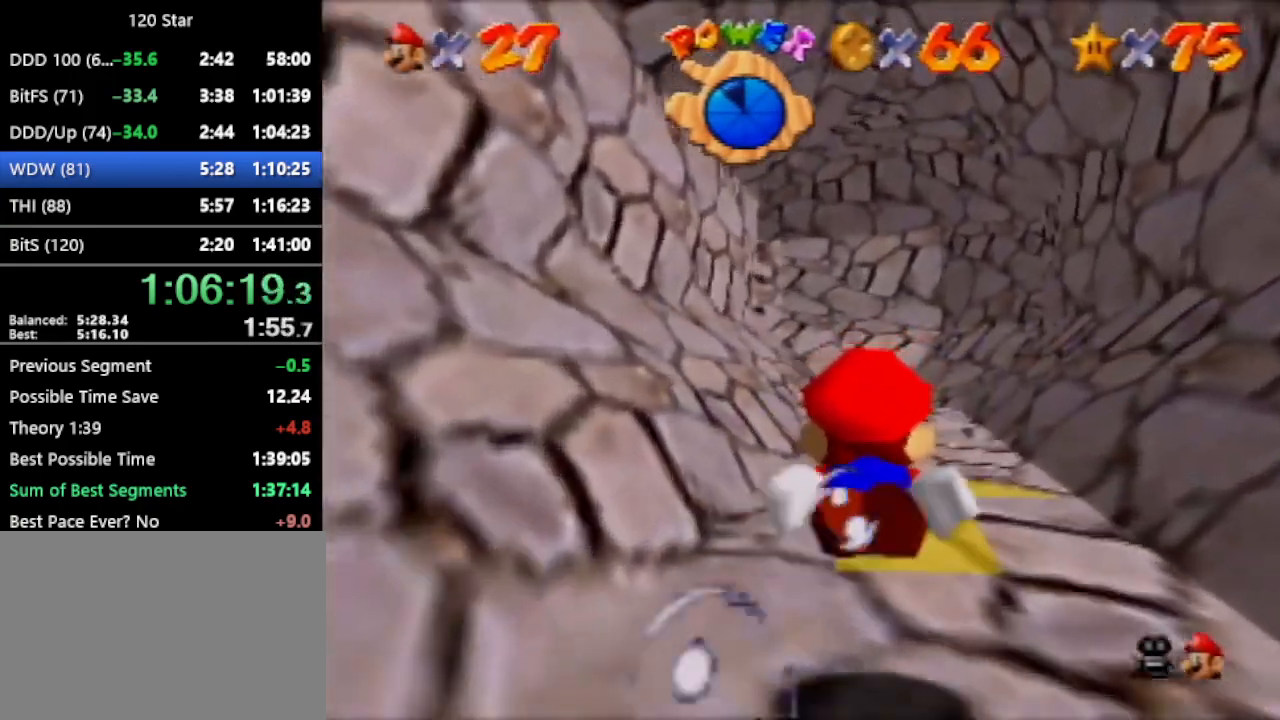
{"buttons": [], "left_stick": "center", "events": [[133, "A", "down"], [400, "A", "up"]]}
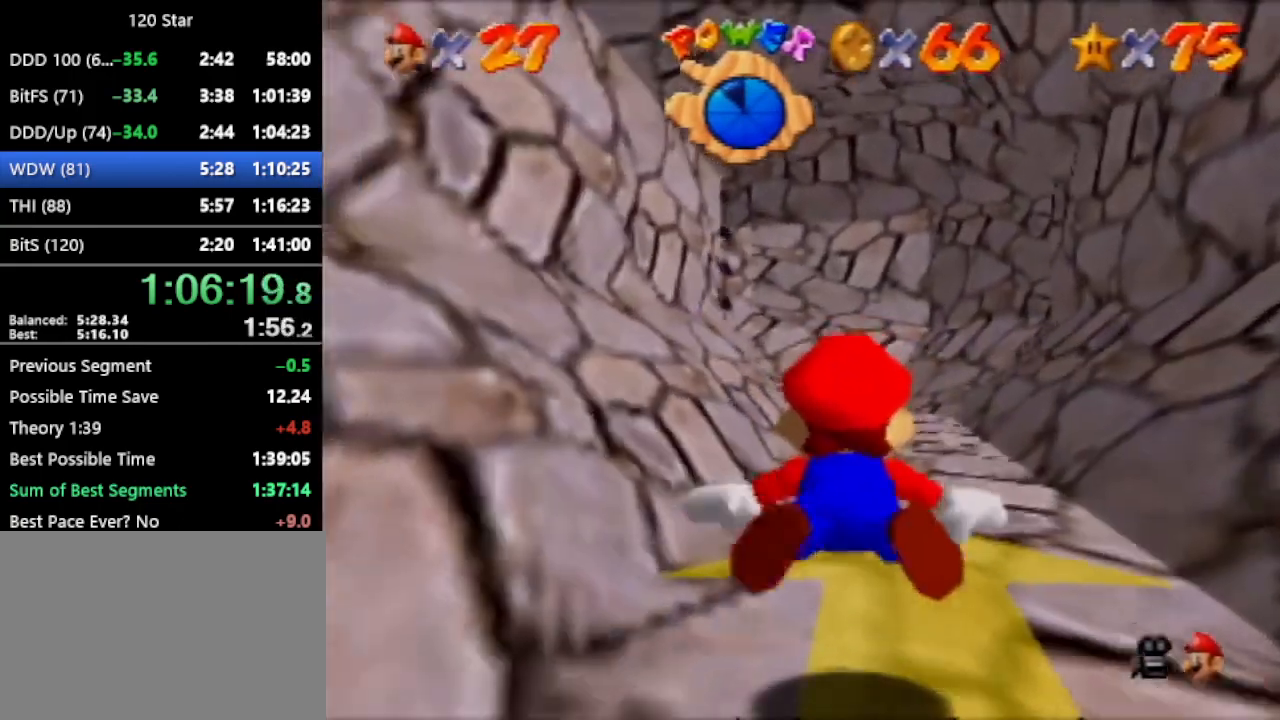
{"buttons": ["A"], "left_stick": "center", "events": [[301, "A", "down"]]}
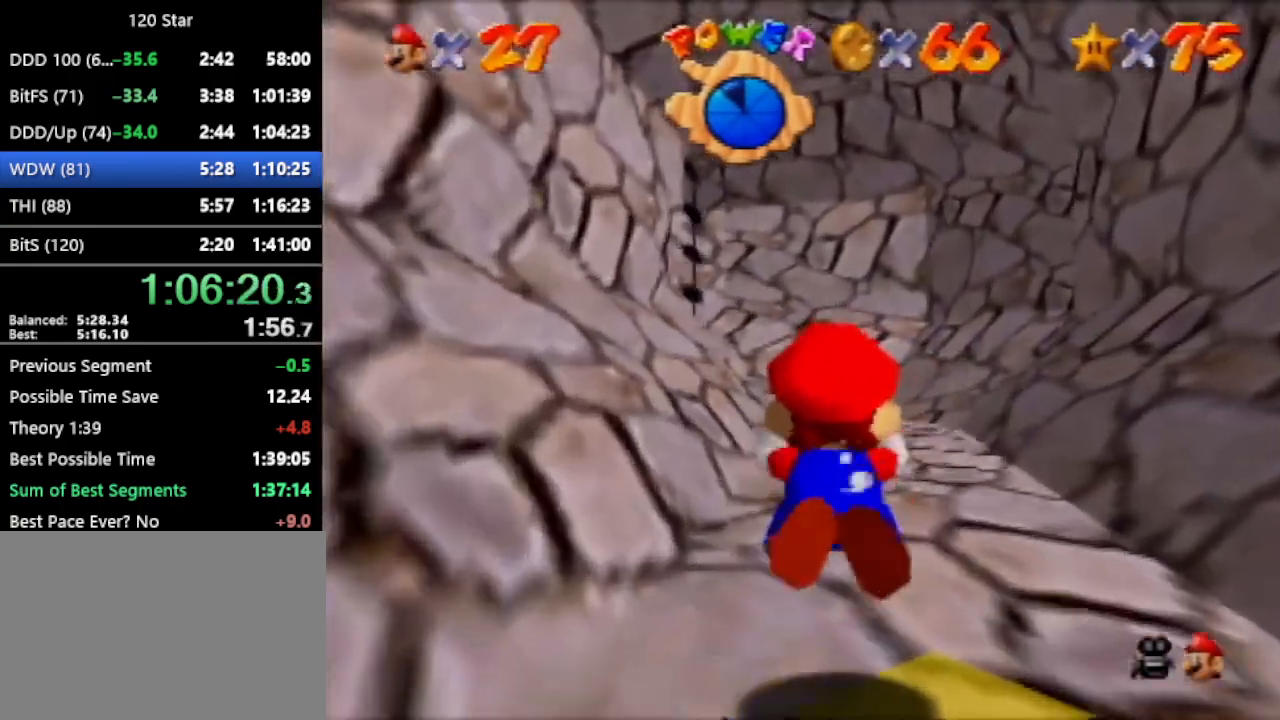
{"buttons": ["A"], "left_stick": "center", "events": [[67, "A", "up"], [467, "A", "down"]]}
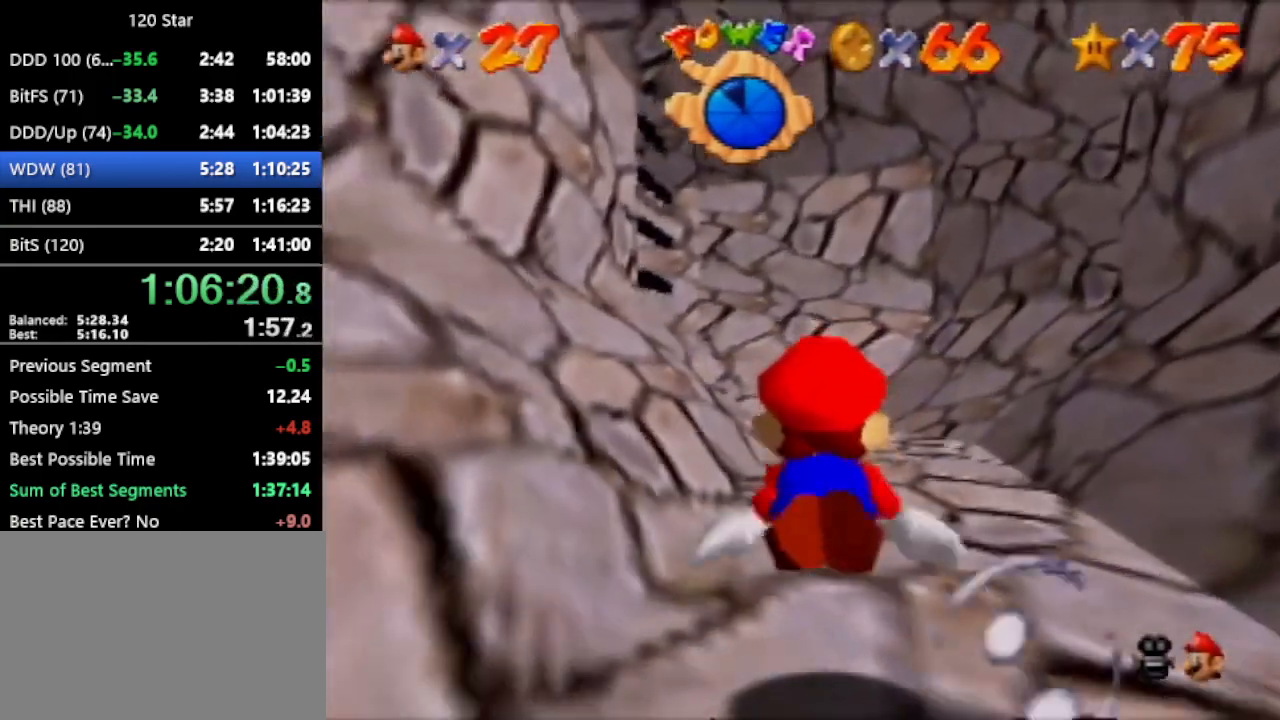
{"buttons": [], "left_stick": "center", "events": [[201, "A", "up"]]}
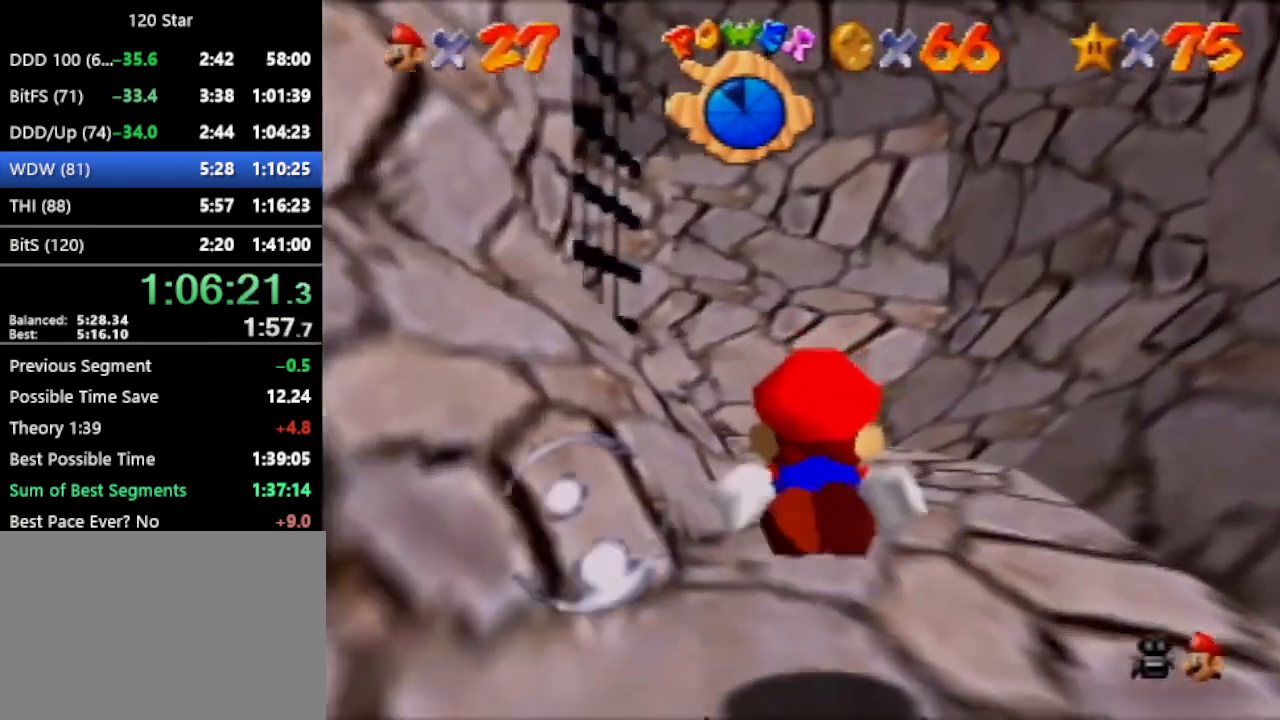
{"buttons": [], "left_stick": "left", "events": [[133, "A", "down"], [400, "A", "up"], [400, "left_stick", "left"]]}
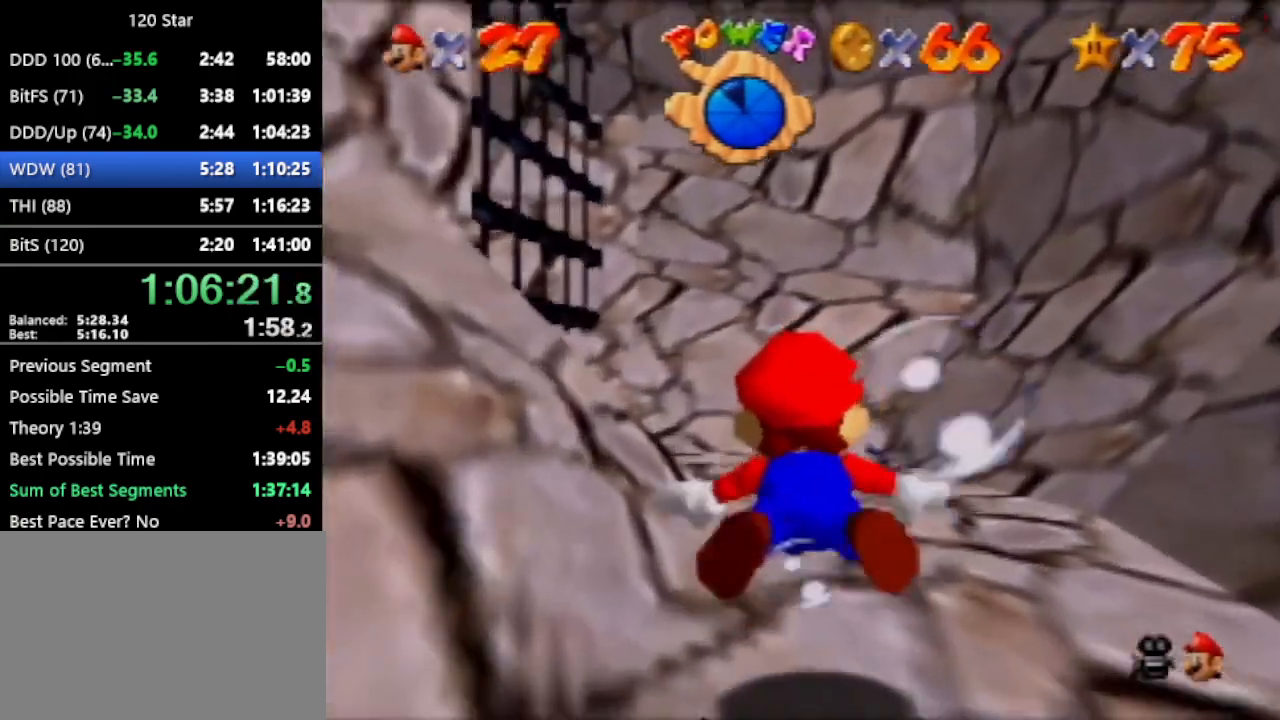
{"buttons": ["A"], "left_stick": "left", "events": [[334, "A", "down"]]}
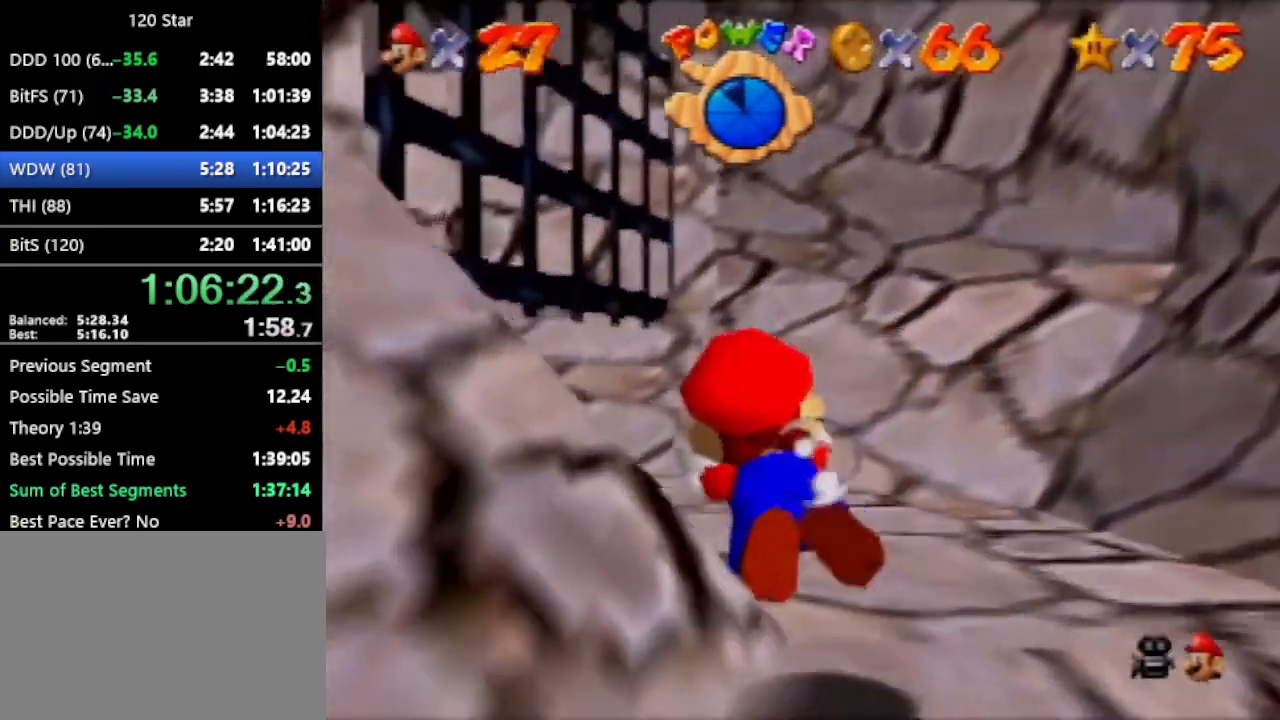
{"buttons": ["A"], "left_stick": "left", "events": [[133, "A", "up"], [167, "left_stick", "center"], [233, "left_stick", "left"], [300, "left_stick", "center"], [434, "left_stick", "left"], [467, "A", "down"]]}
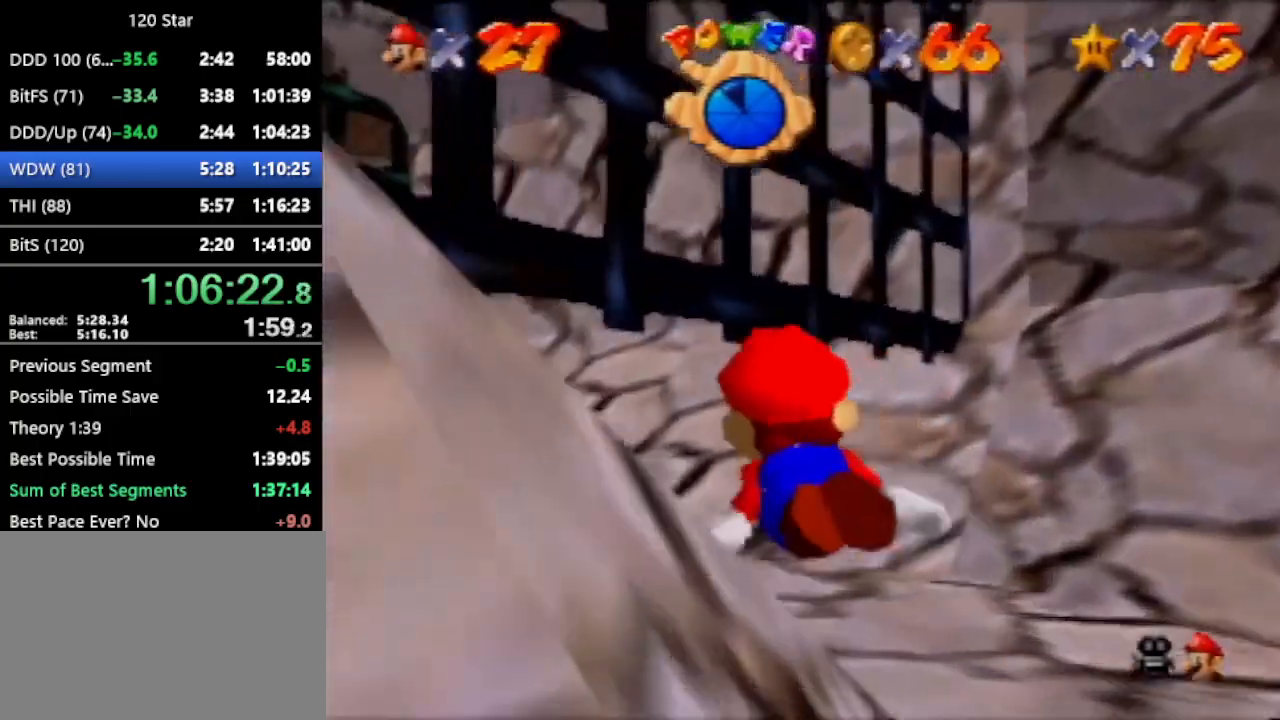
{"buttons": [], "left_stick": "down-left", "events": [[201, "A", "up"], [267, "left_stick", "down-left"]]}
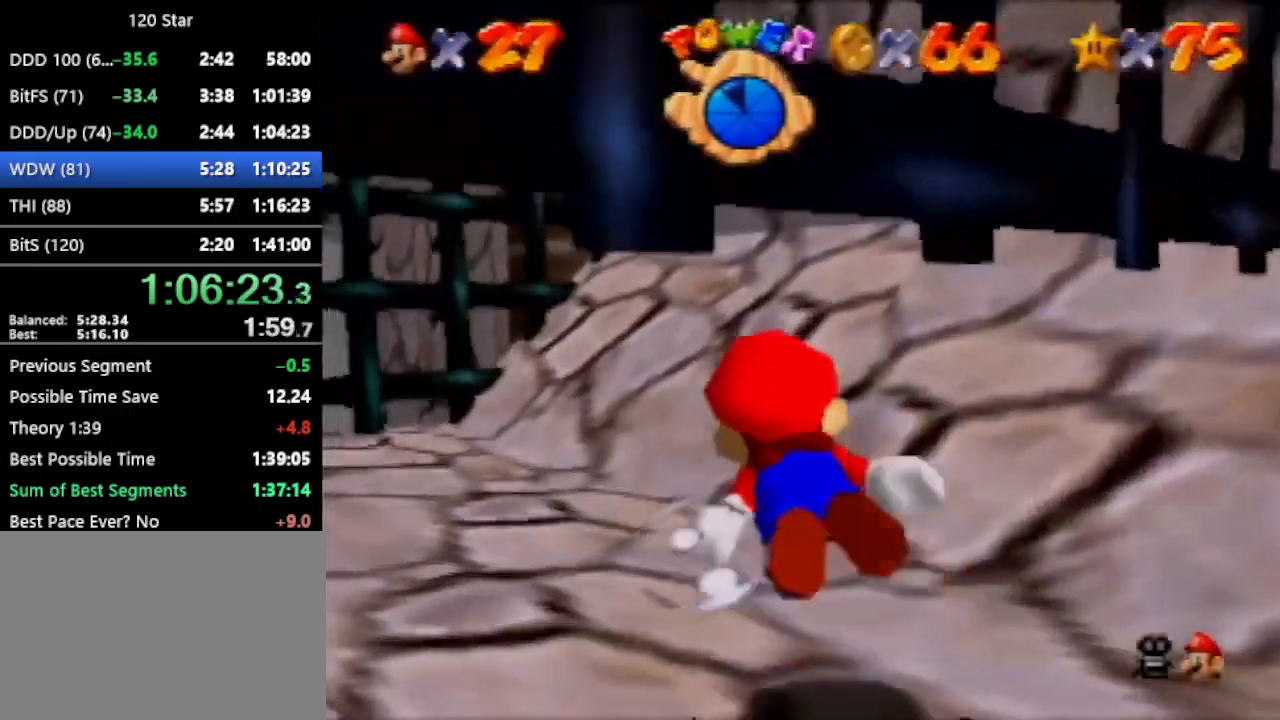
{"buttons": [], "left_stick": "down-left", "events": [[100, "A", "down"], [367, "left_stick", "center"], [400, "A", "up"], [467, "left_stick", "down-left"]]}
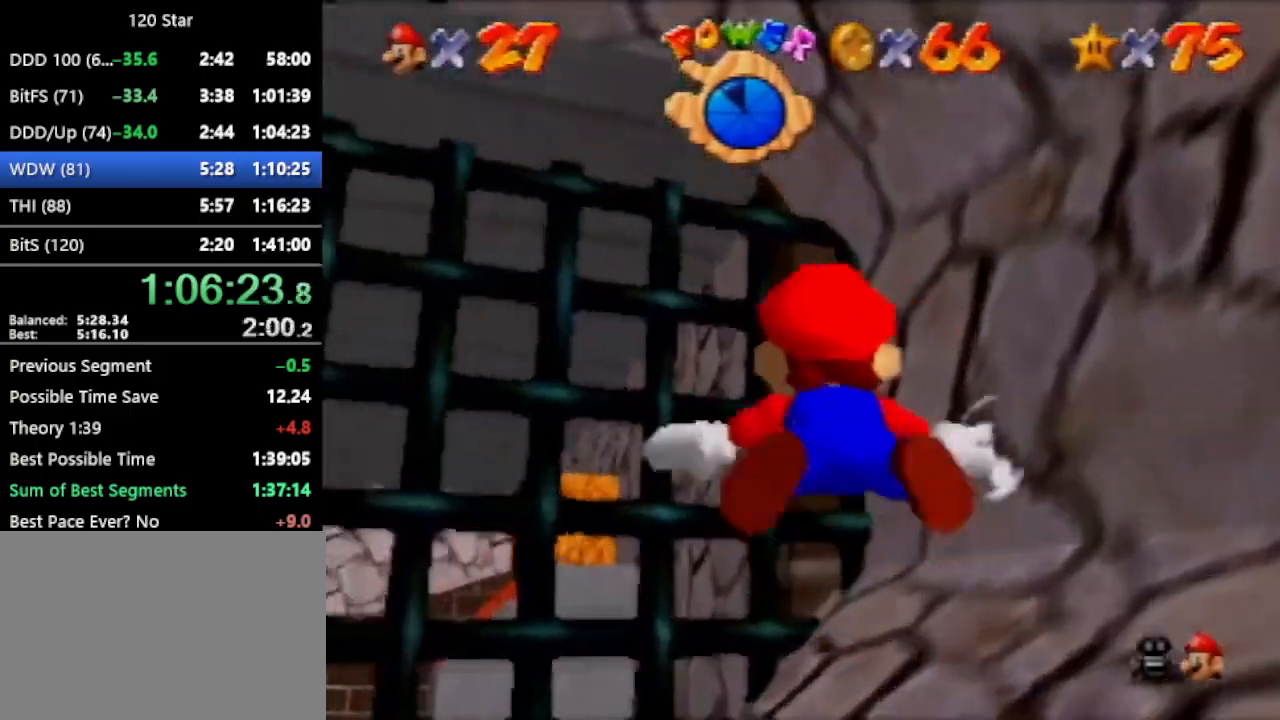
{"buttons": ["A"], "left_stick": "down-left", "events": [[301, "A", "down"]]}
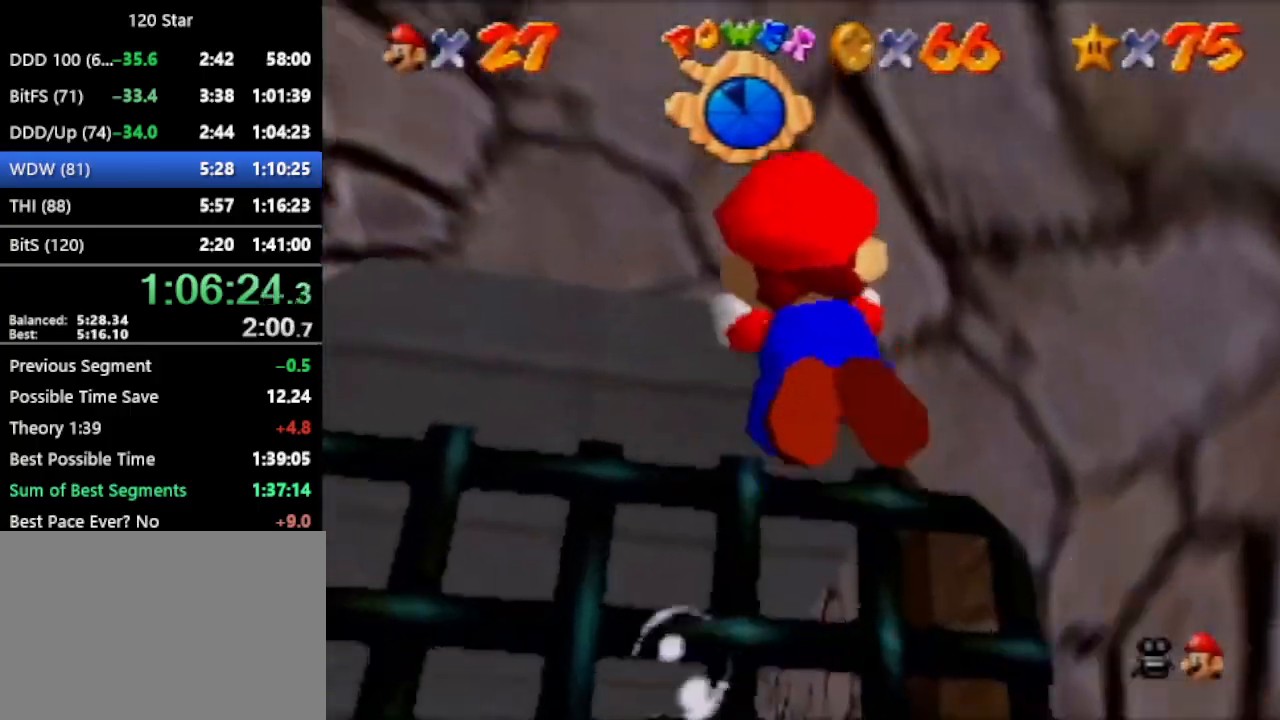
{"buttons": ["A"], "left_stick": "up-left", "events": [[33, "A", "up"], [100, "left_stick", "up-left"], [400, "A", "down"]]}
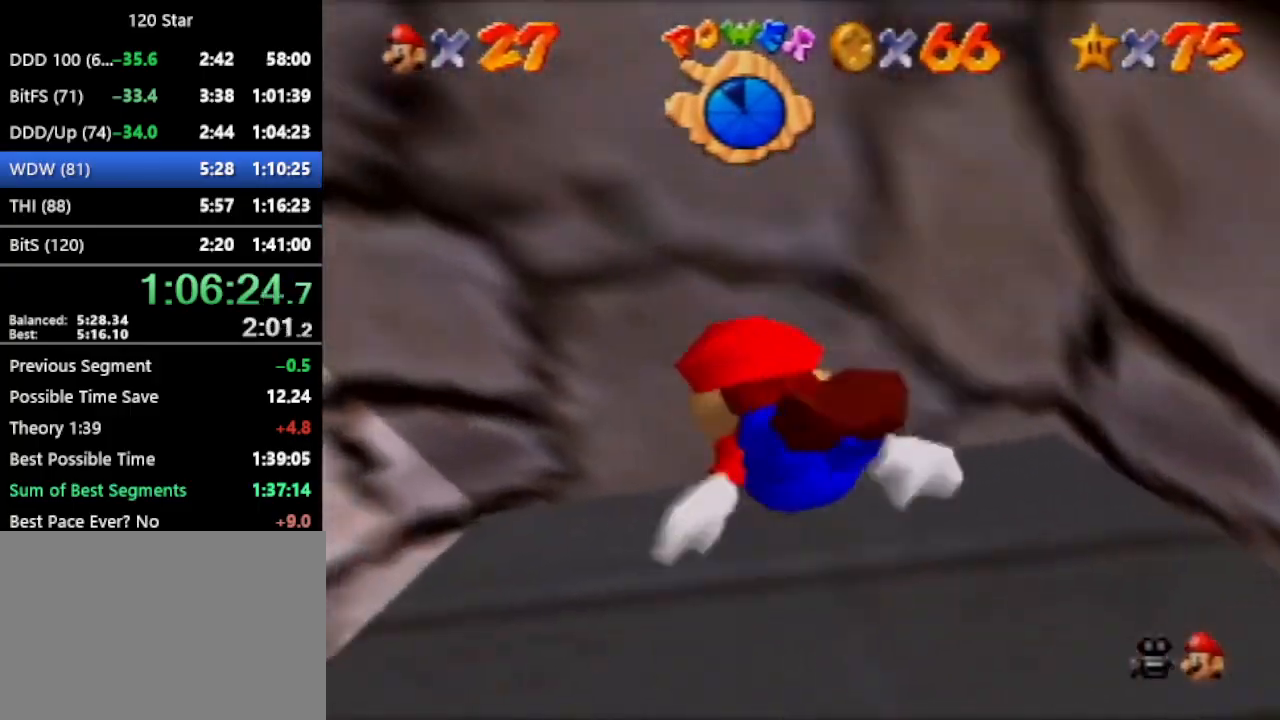
{"buttons": [], "left_stick": "up-left", "events": [[201, "A", "up"]]}
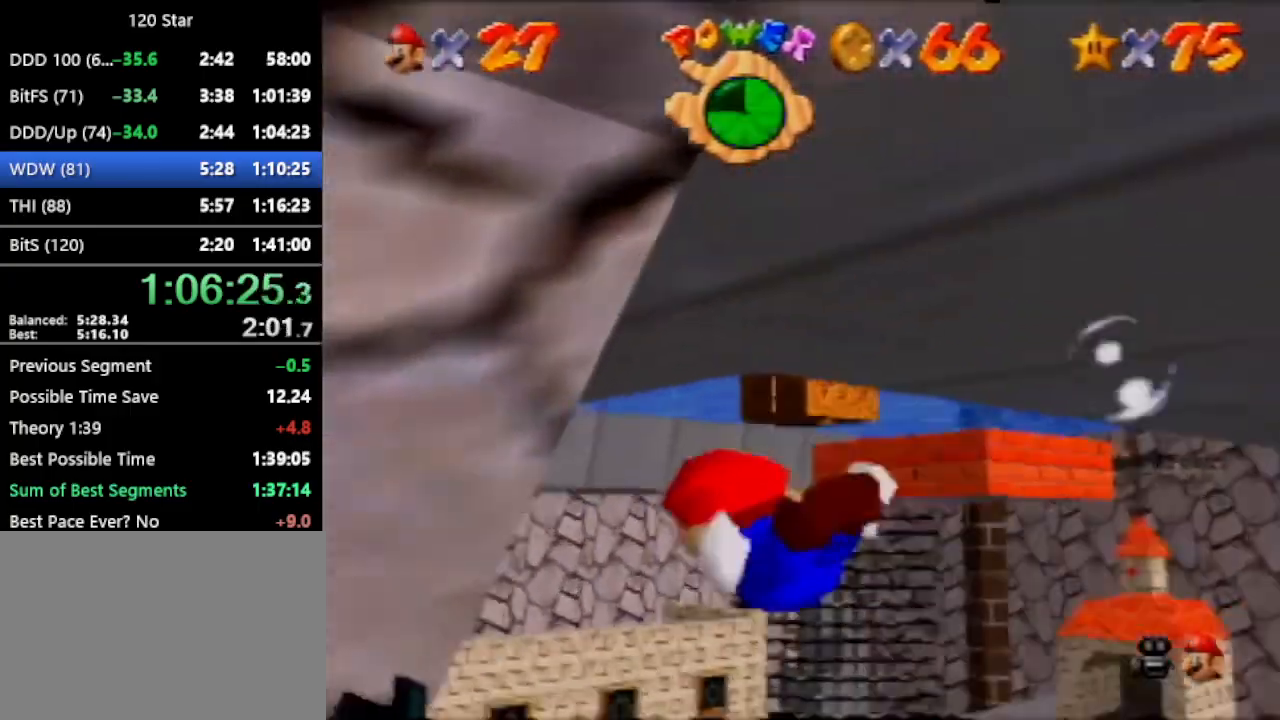
{"buttons": [], "left_stick": "up-left", "events": [[167, "A", "down"], [434, "A", "up"]]}
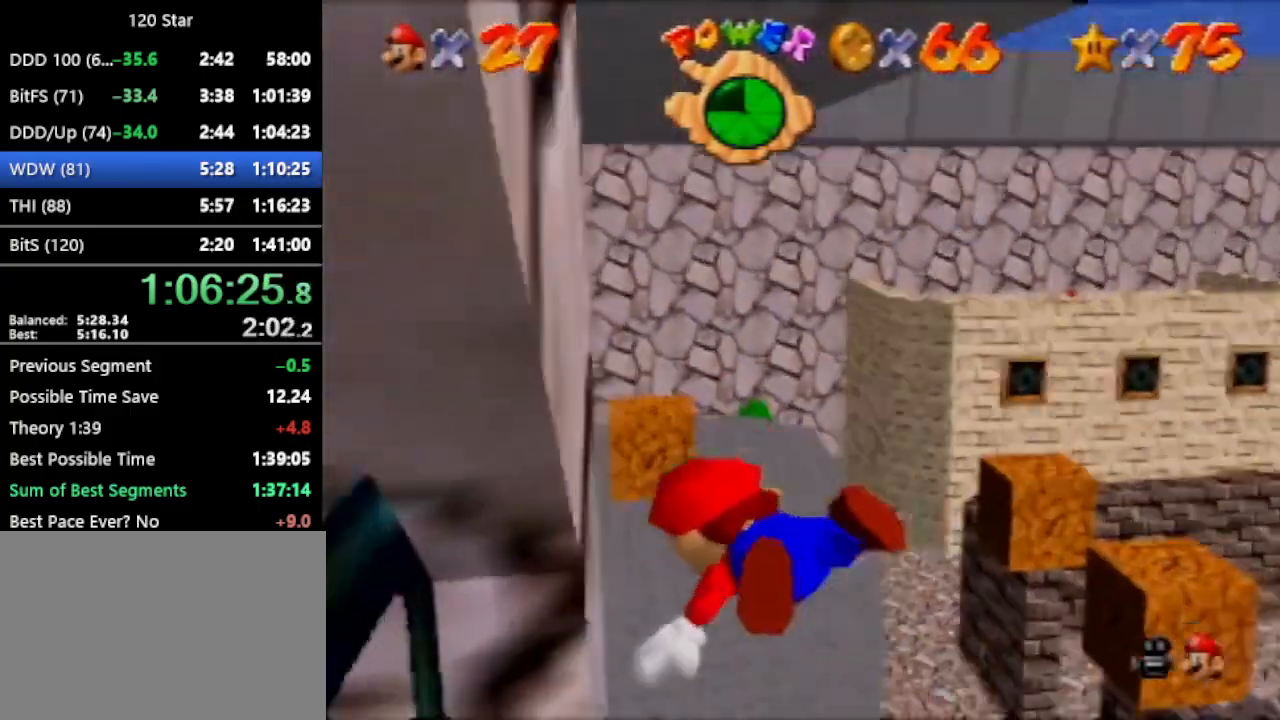
{"buttons": ["A"], "left_stick": "up-left", "events": [[334, "A", "down"]]}
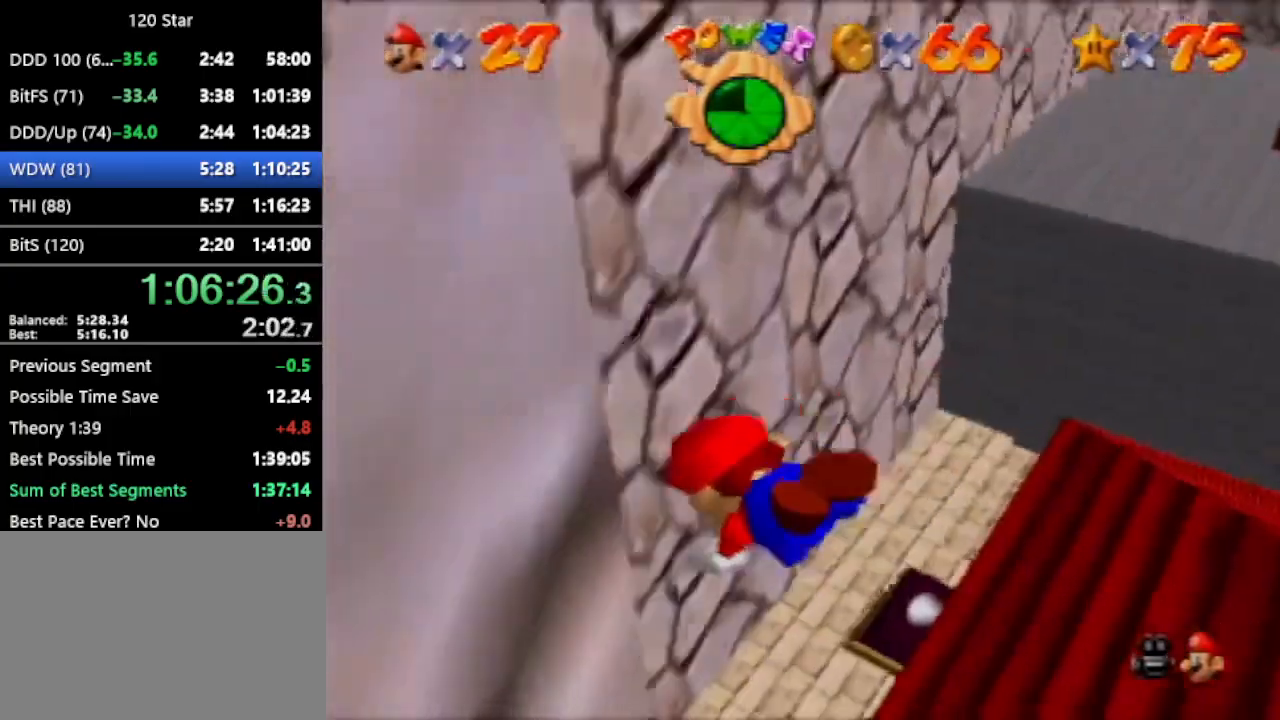
{"buttons": ["A"], "left_stick": "up-left", "events": [[133, "A", "up"], [467, "A", "down"]]}
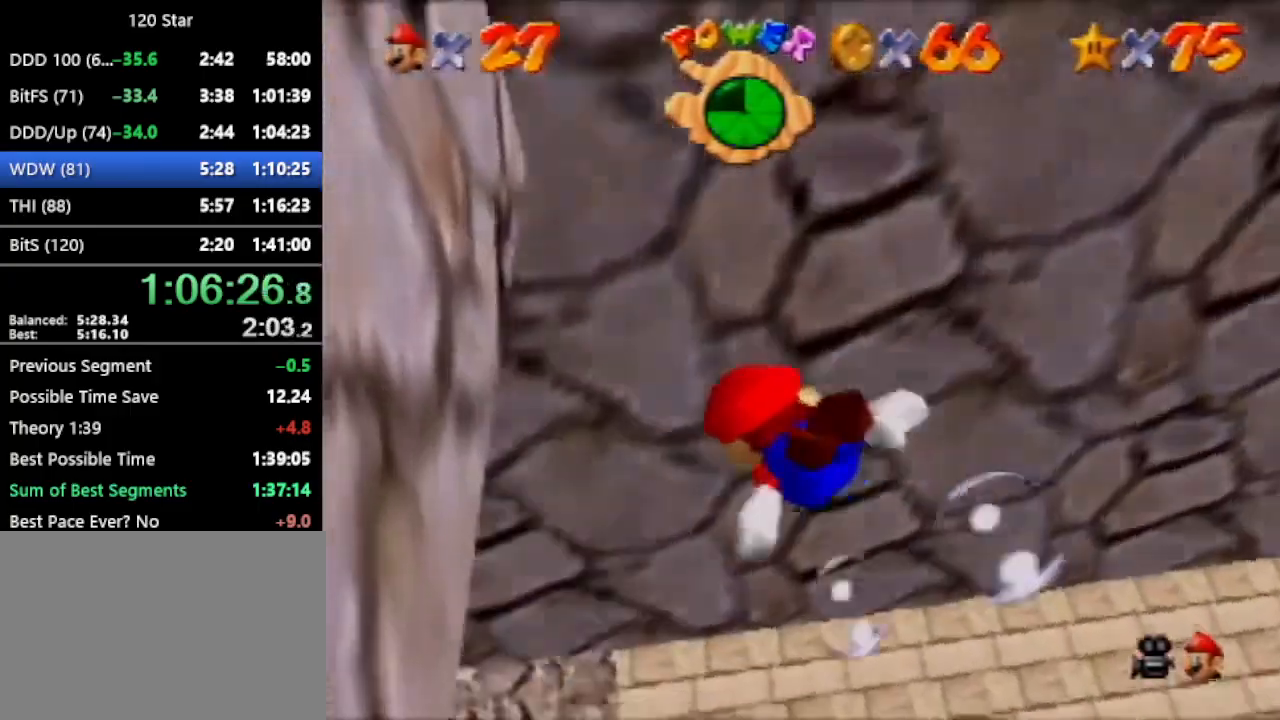
{"buttons": [], "left_stick": "center", "events": [[267, "A", "up"], [434, "left_stick", "center"]]}
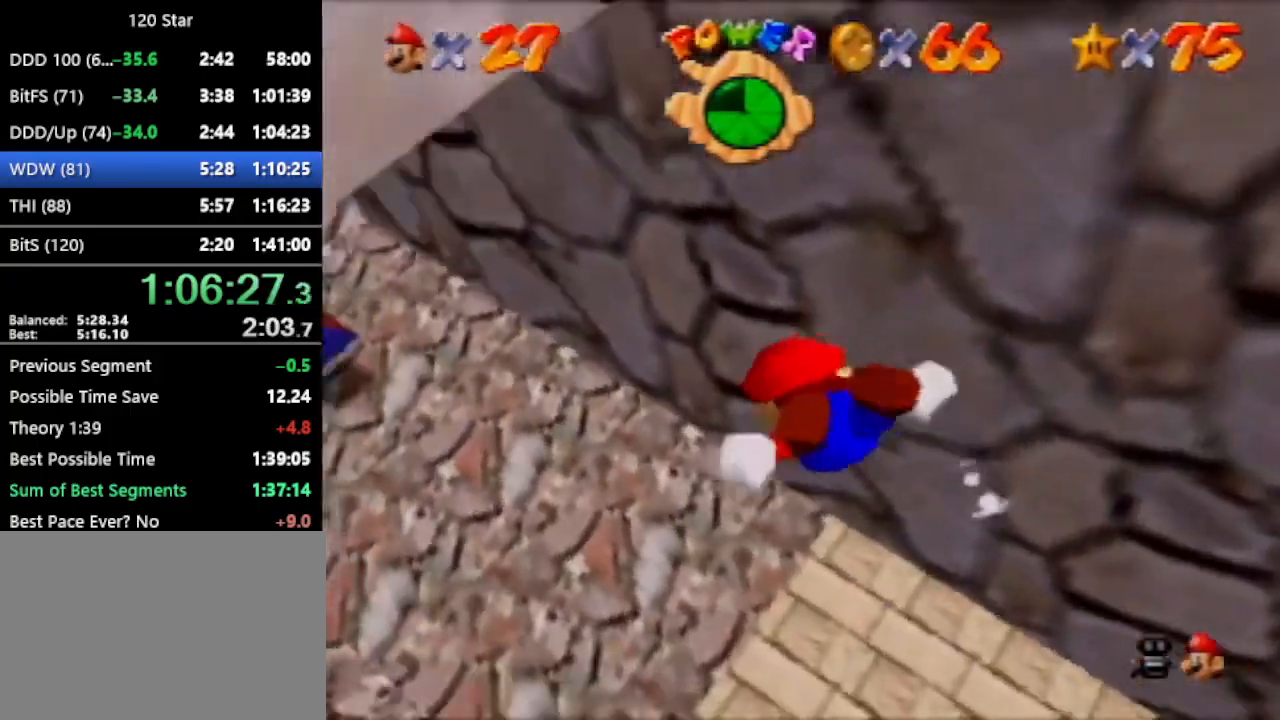
{"buttons": [], "left_stick": "up-left", "events": [[100, "left_stick", "up-left"], [167, "A", "down"], [500, "A", "up"]]}
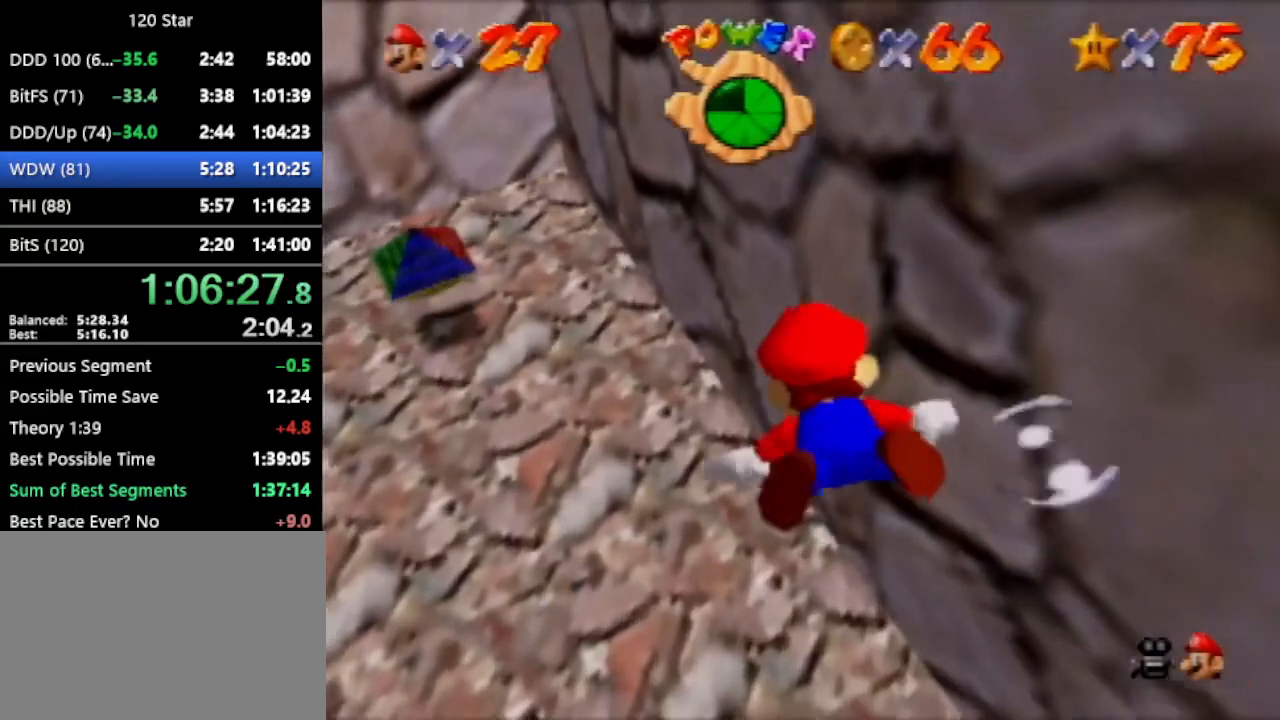
{"buttons": ["A"], "left_stick": "left", "events": [[367, "left_stick", "center"], [401, "A", "down"], [434, "left_stick", "left"]]}
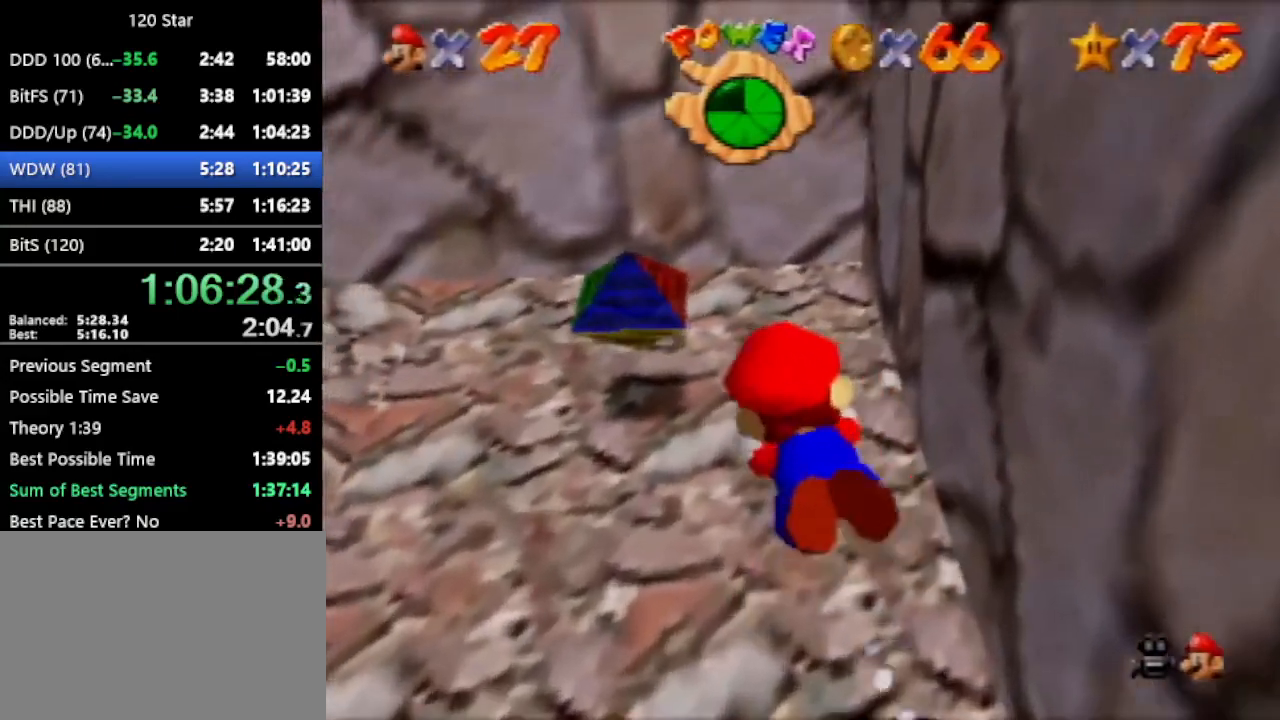
{"buttons": [], "left_stick": "down-left", "events": [[167, "A", "up"], [434, "left_stick", "down-left"]]}
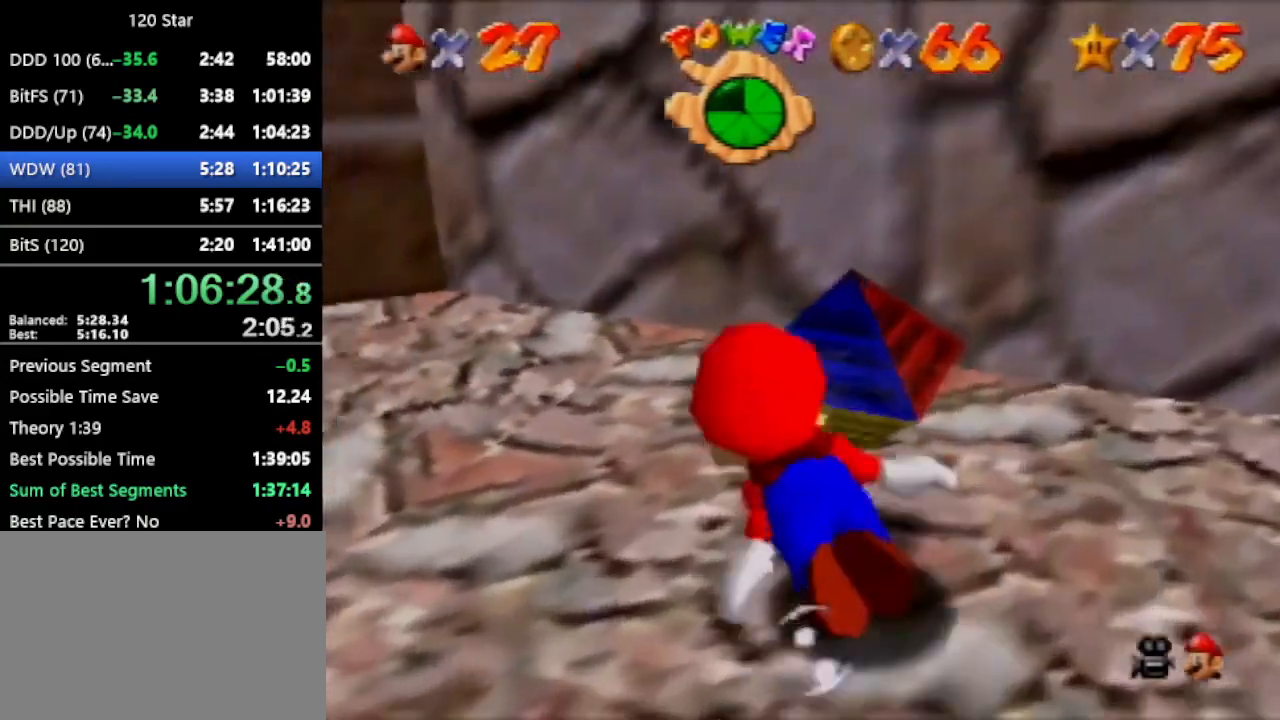
{"buttons": [], "left_stick": "down-left", "events": [[34, "A", "down"], [301, "A", "up"]]}
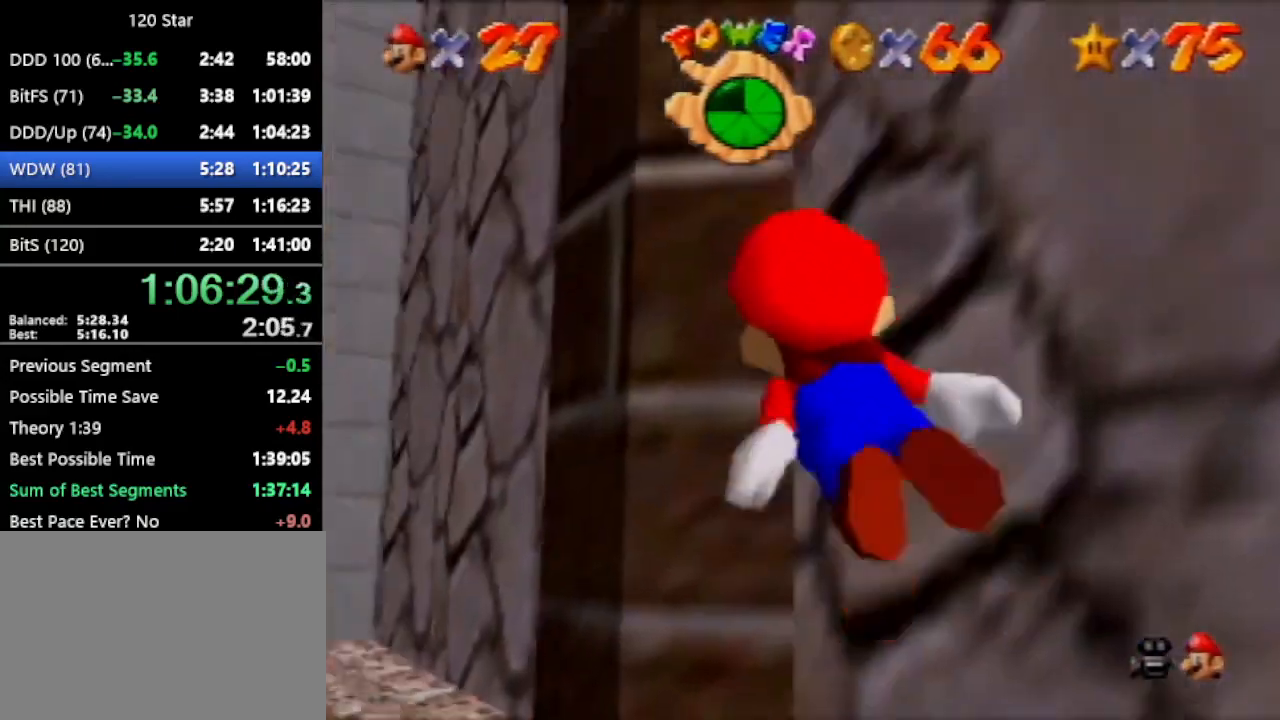
{"buttons": [], "left_stick": "center", "events": [[133, "left_stick", "center"], [200, "A", "down"], [200, "R1", "down"], [334, "R1", "up"], [434, "A", "up"]]}
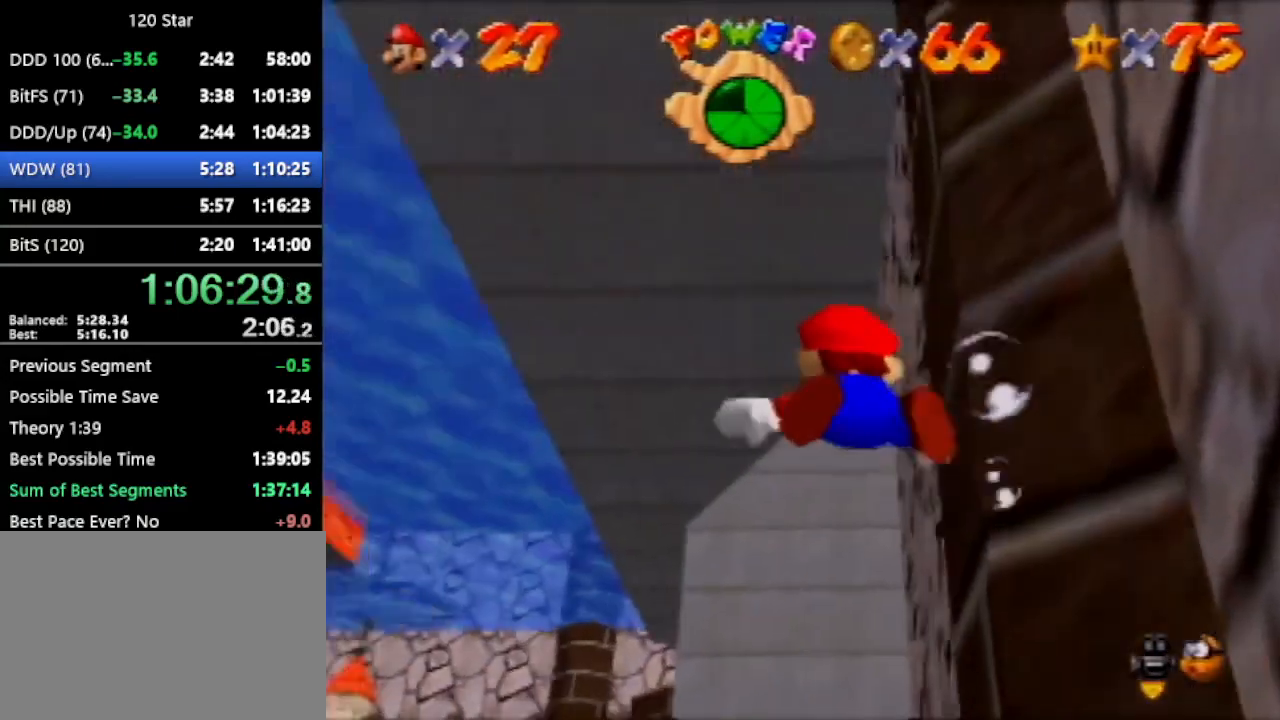
{"buttons": ["A"], "left_stick": "down-right", "events": [[334, "A", "down"], [434, "left_stick", "down-right"]]}
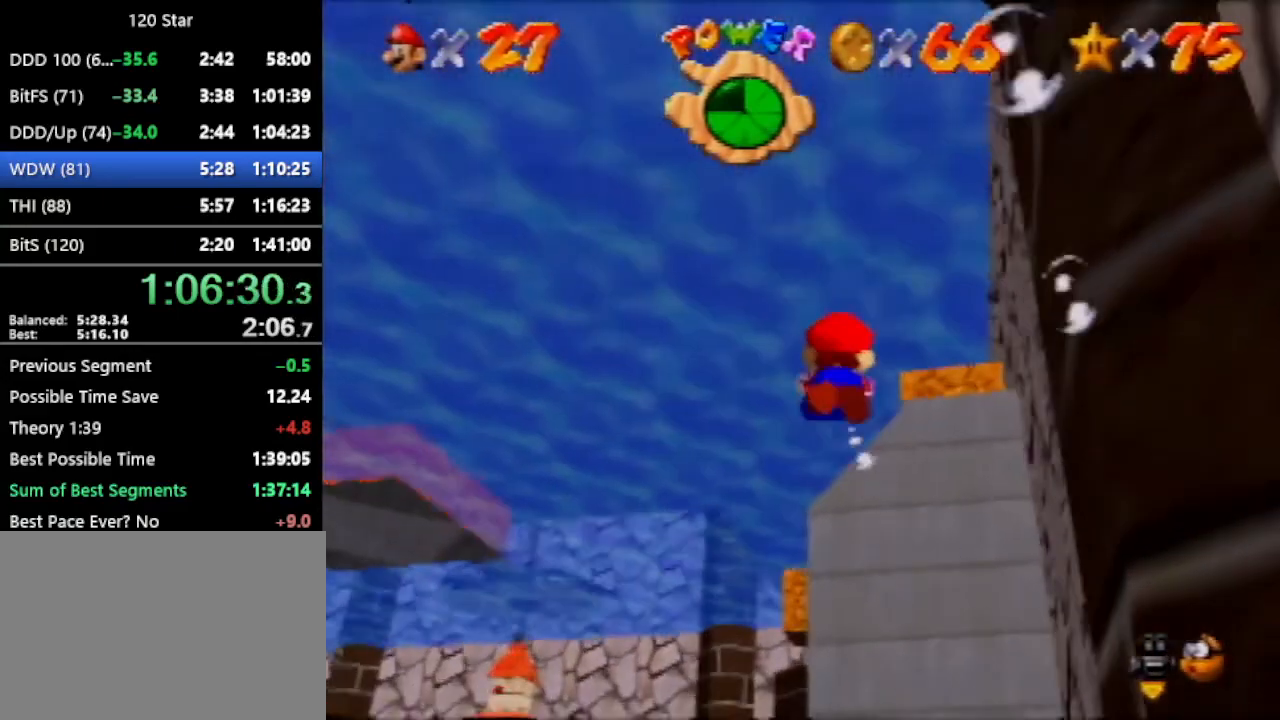
{"buttons": ["A"], "left_stick": "down-right", "events": [[67, "A", "up"], [500, "A", "down"]]}